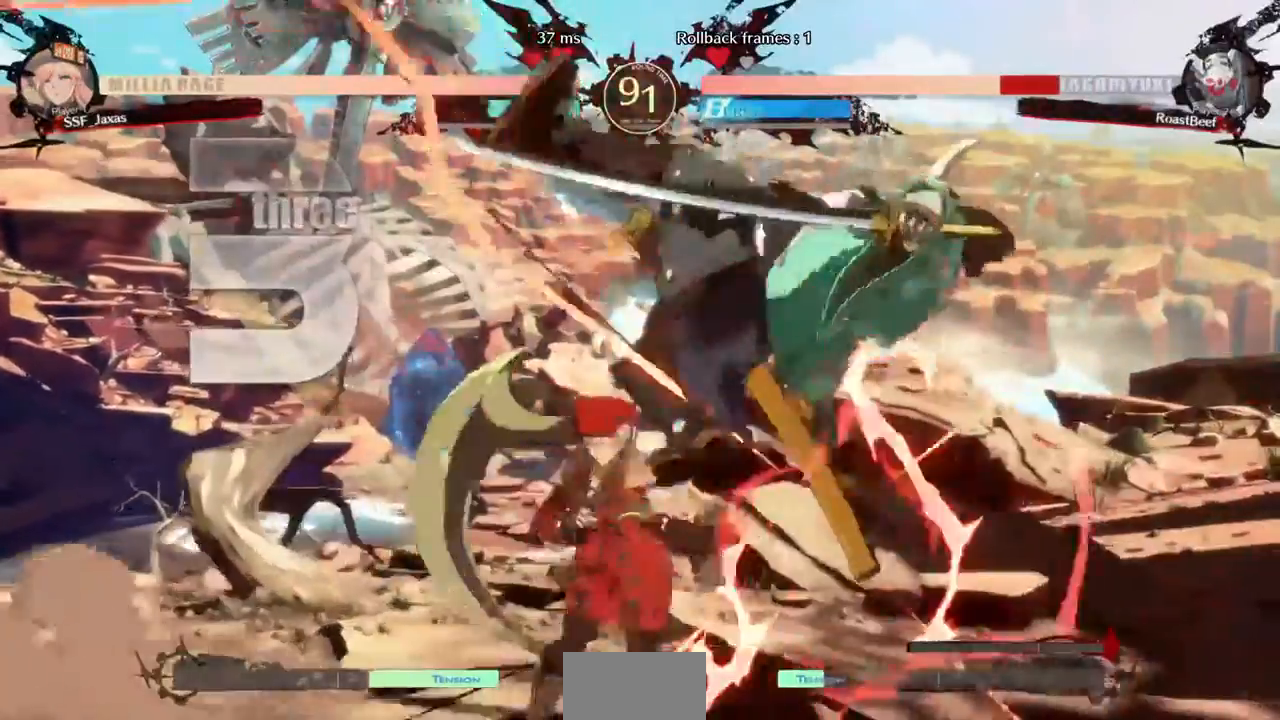
Gameplay with a controller (arcade stick); each line is a JSON object with the inputs held at the frame after it (dt_ms = milliseconds from this image to that frame). "events" lists button and stick changes between this image and that frame as [ms after this image, input, new state], when the widget could be followed in between. Not read: HOME L3 R3 SELECT START other_buttons.
{"dt_ms": 520, "buttons": ["DPAD_UP", "DPAD_RIGHT"], "events": [[40, "TRIANGLE", "up"], [480, "DPAD_RIGHT", "down"], [480, "DPAD_UP", "down"]]}
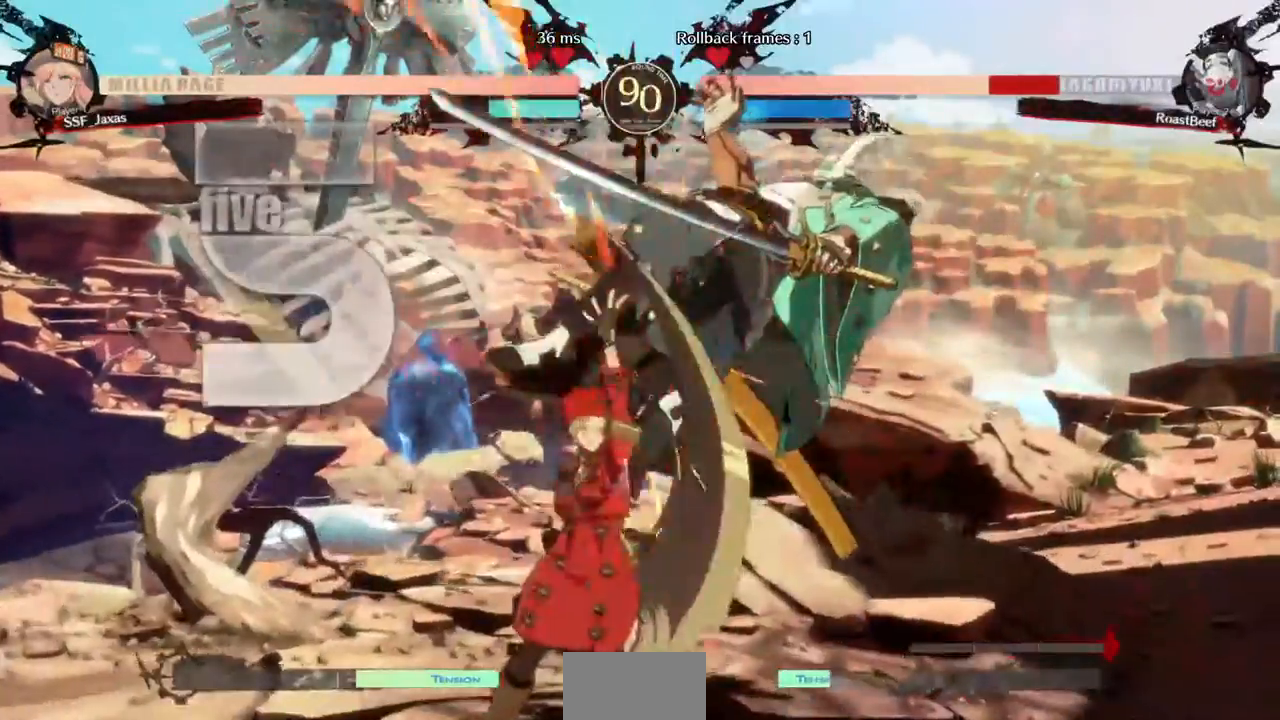
{"dt_ms": 480, "buttons": ["R2"]}
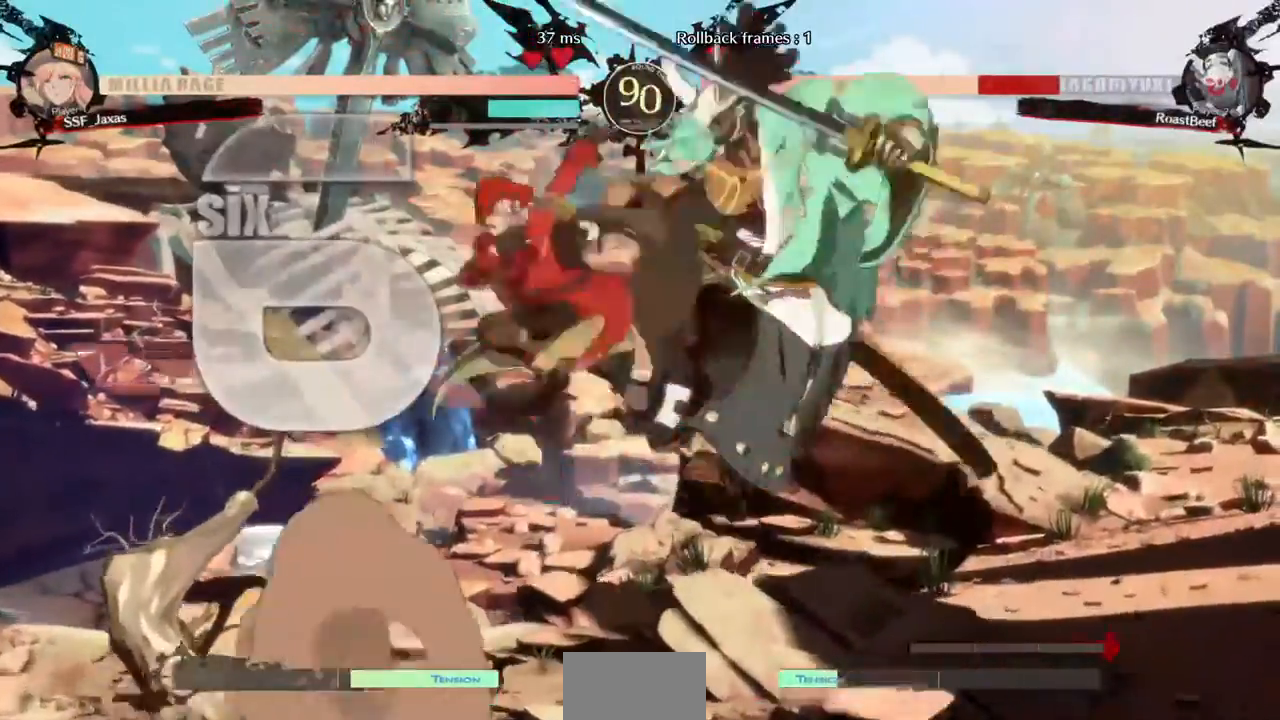
{"dt_ms": 1000, "buttons": []}
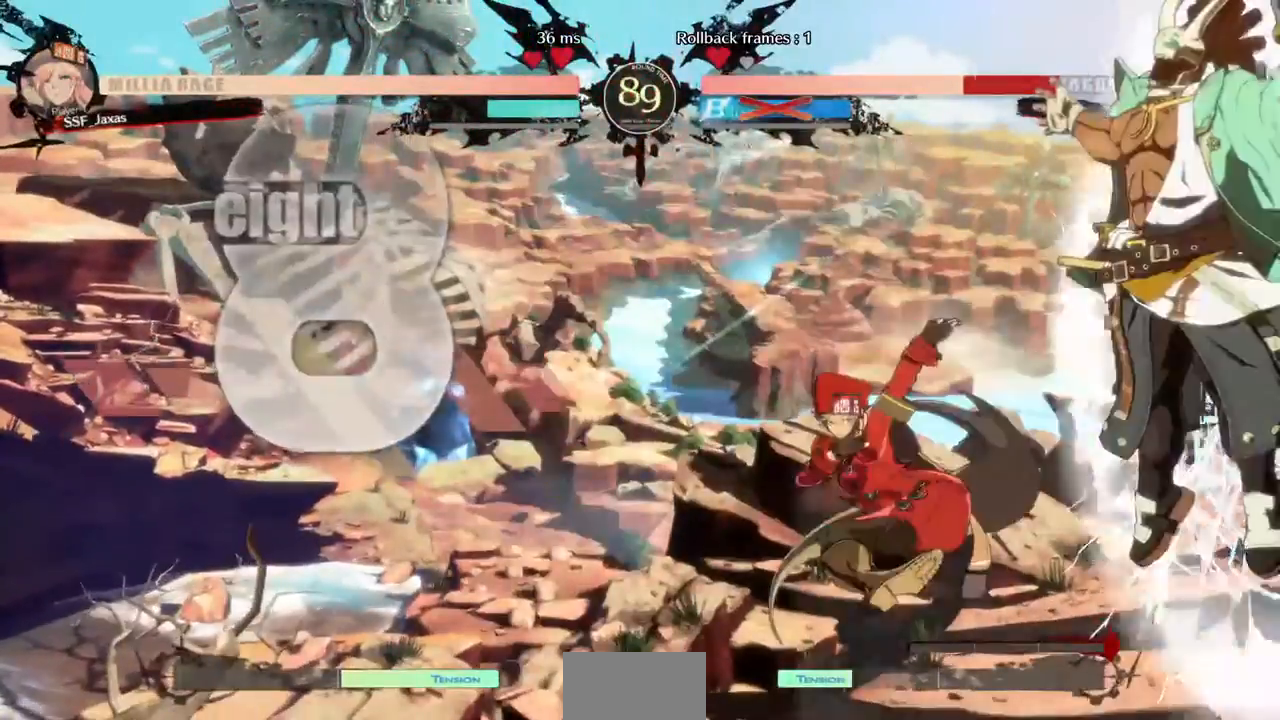
{"dt_ms": 520, "buttons": [], "events": [[120, "L1", "down"], [320, "L1", "up"], [400, "L1", "down"], [520, "L1", "up"]]}
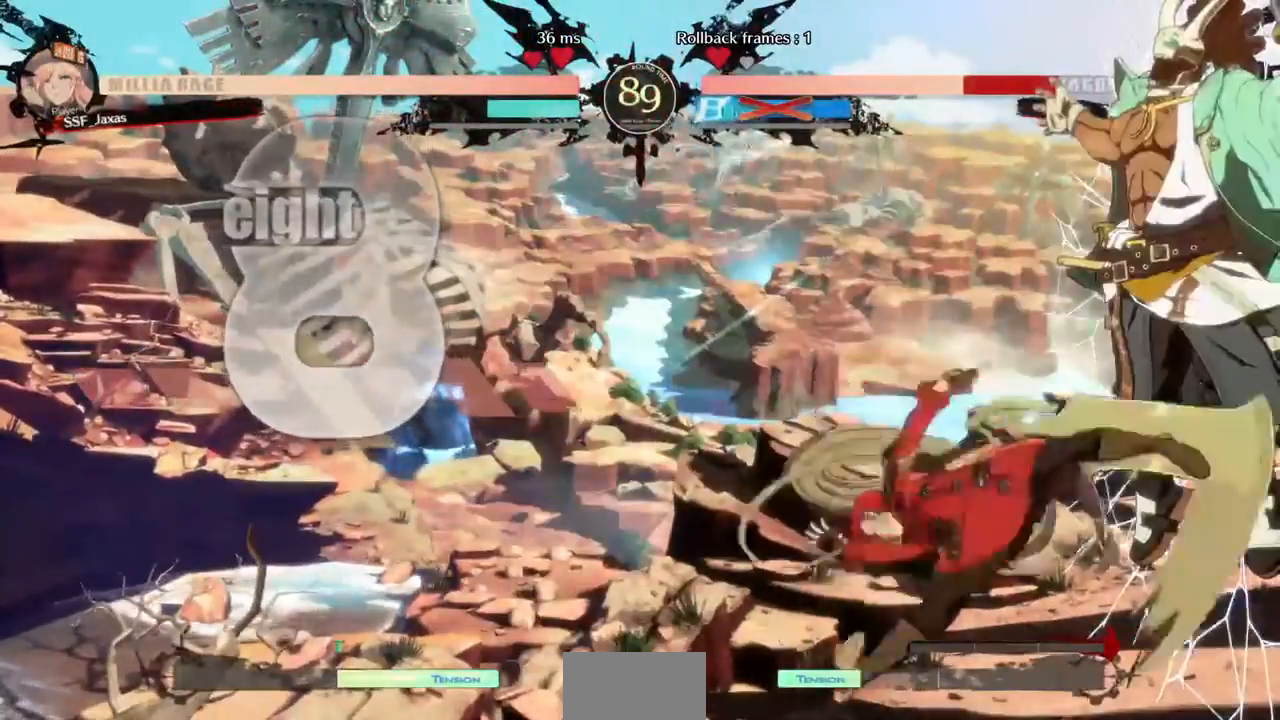
{"dt_ms": 480, "buttons": []}